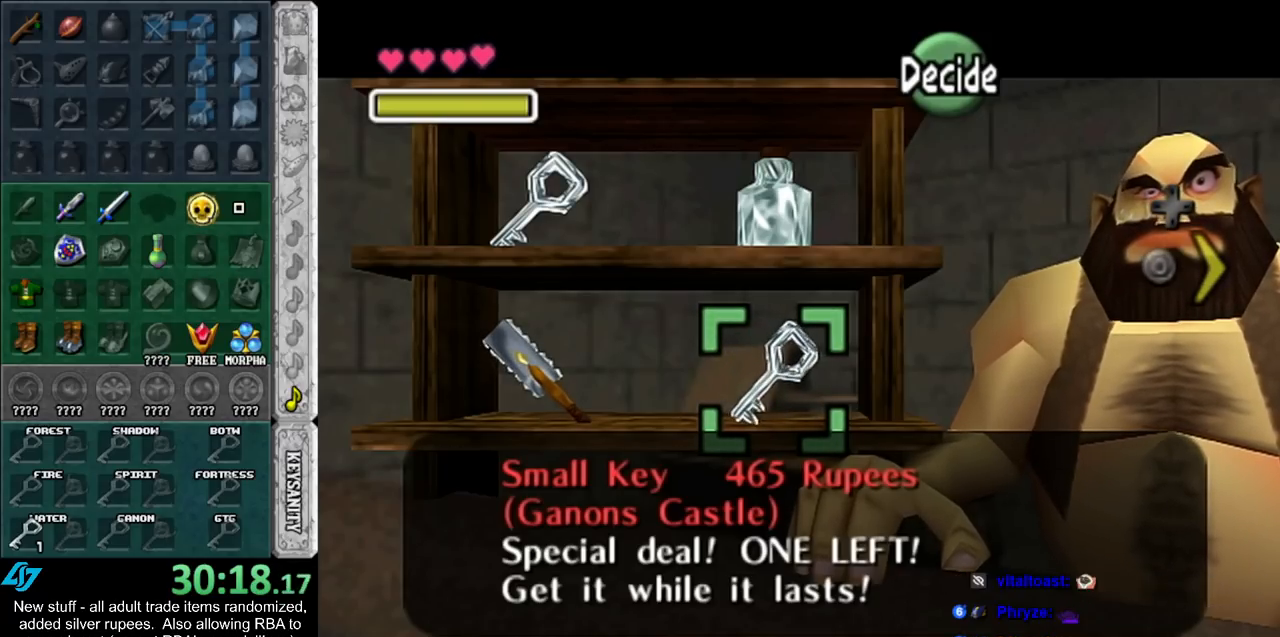
Gameplay with a controller (Nintendo layout); each line is a JSON object with the inputs held at the frame after it. "events" lists button and stick changes between this image and that frame as [ms after this image, input, new state], when the widget could be followed in between. Not read: L3 R3.
{"buttons": [], "left_stick": "center", "right_stick": "center", "events": [[150, "left_stick", "up"], [333, "left_stick", "center"]]}
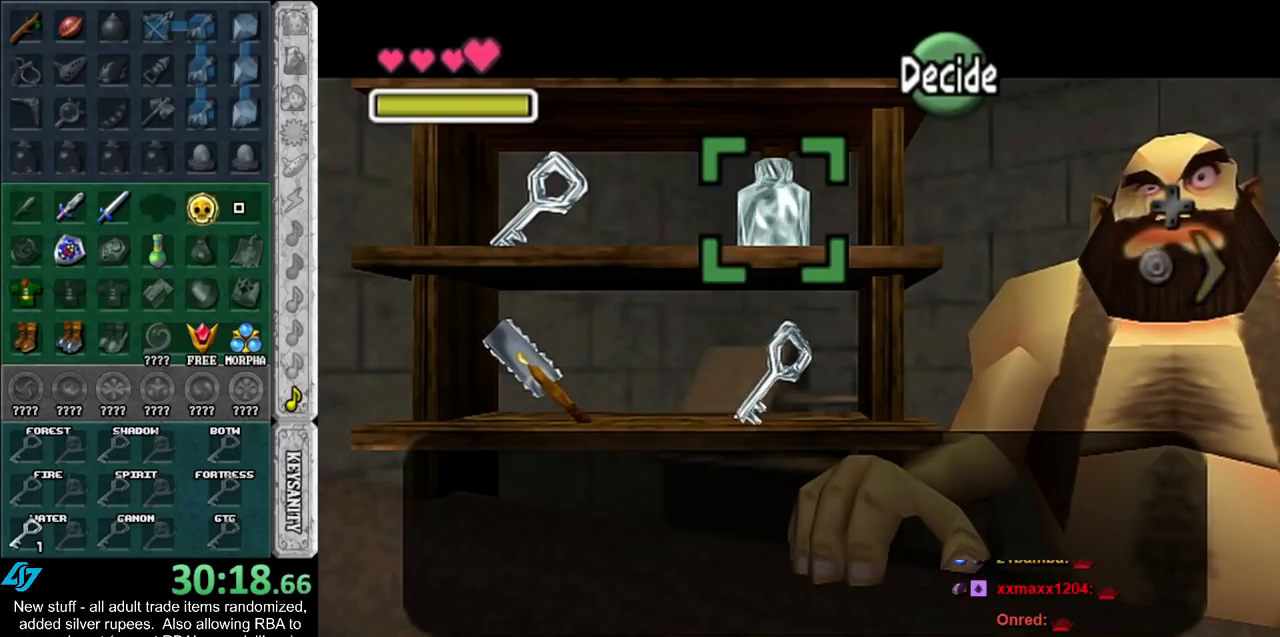
{"buttons": [], "left_stick": "center", "right_stick": "center", "events": []}
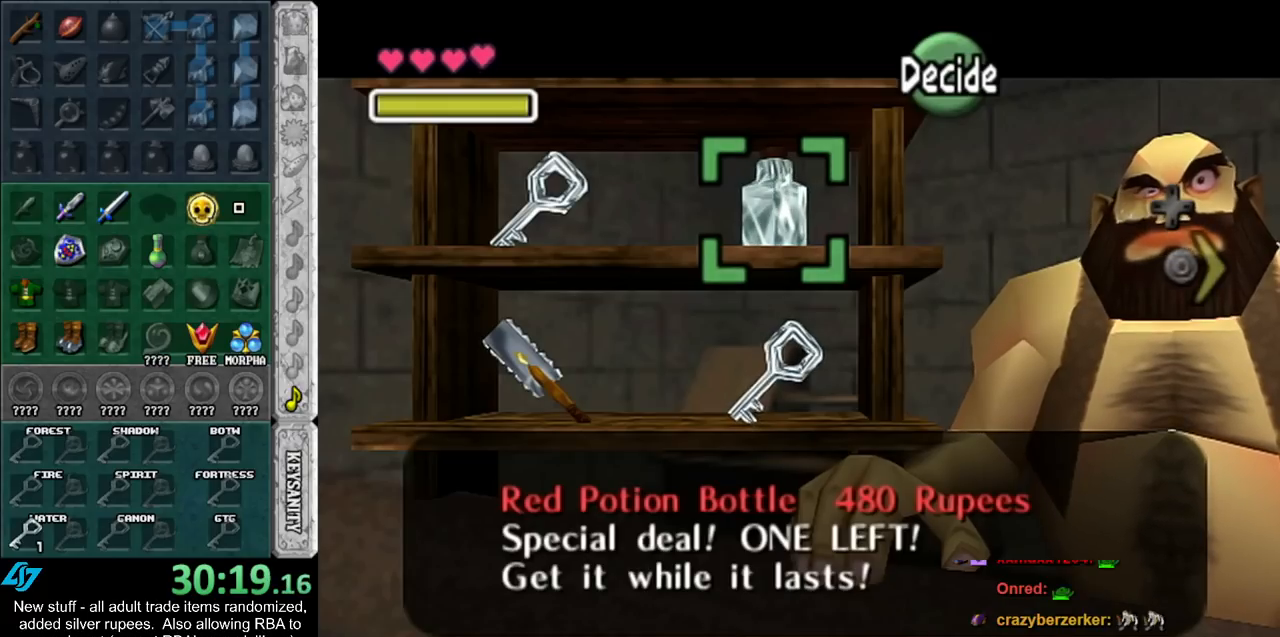
{"buttons": [], "left_stick": "center", "right_stick": "center", "events": []}
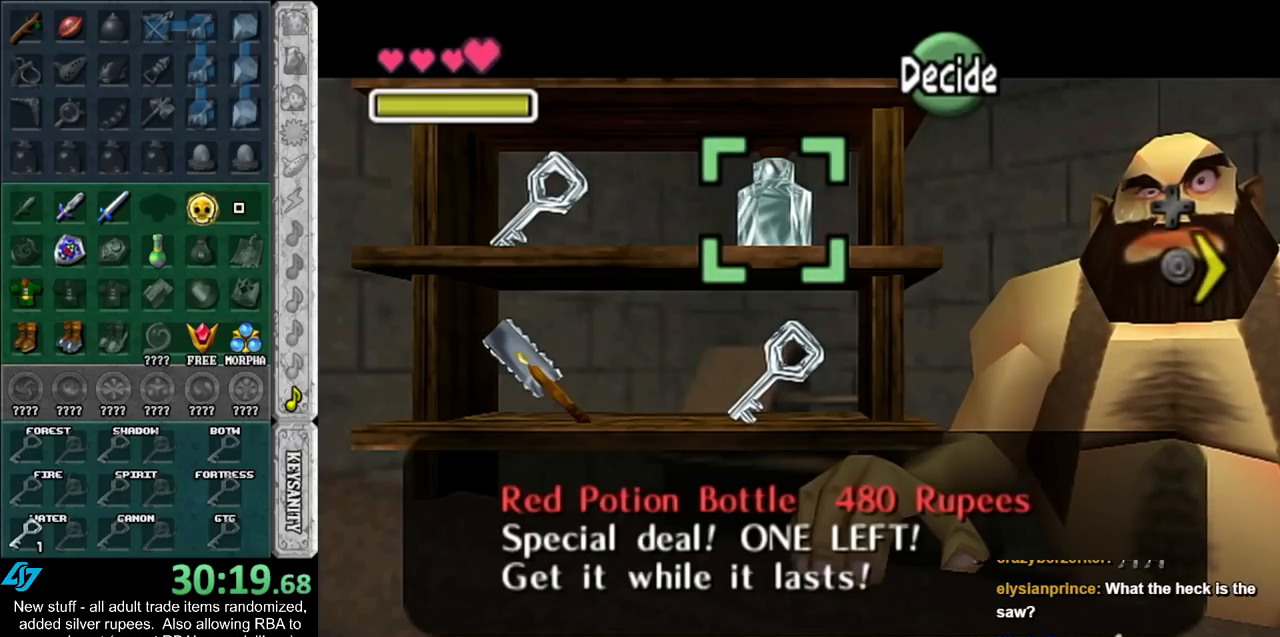
{"buttons": [], "left_stick": "center", "right_stick": "center", "events": []}
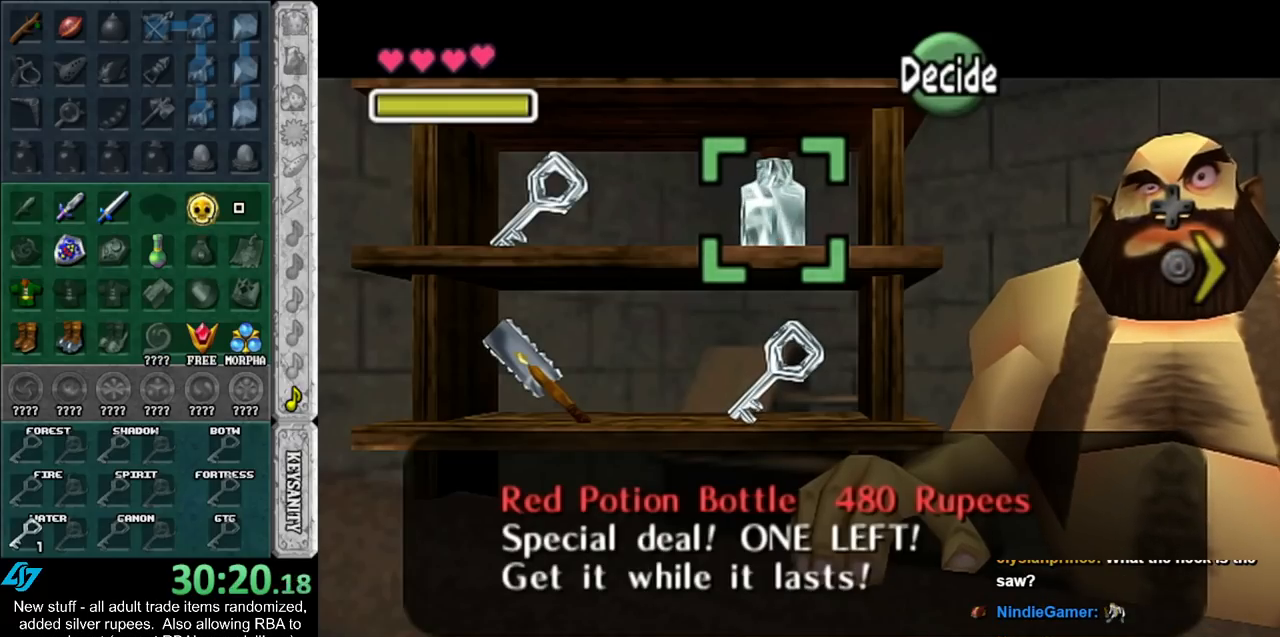
{"buttons": [], "left_stick": "center", "right_stick": "center", "events": []}
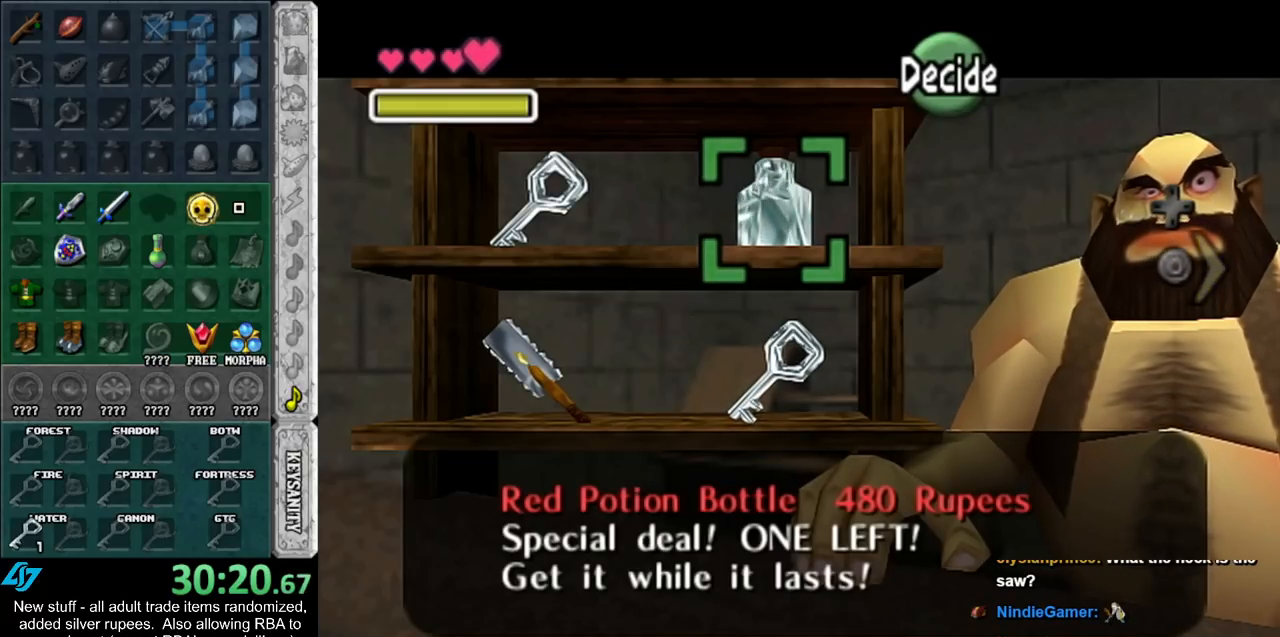
{"buttons": [], "left_stick": "center", "right_stick": "center", "events": []}
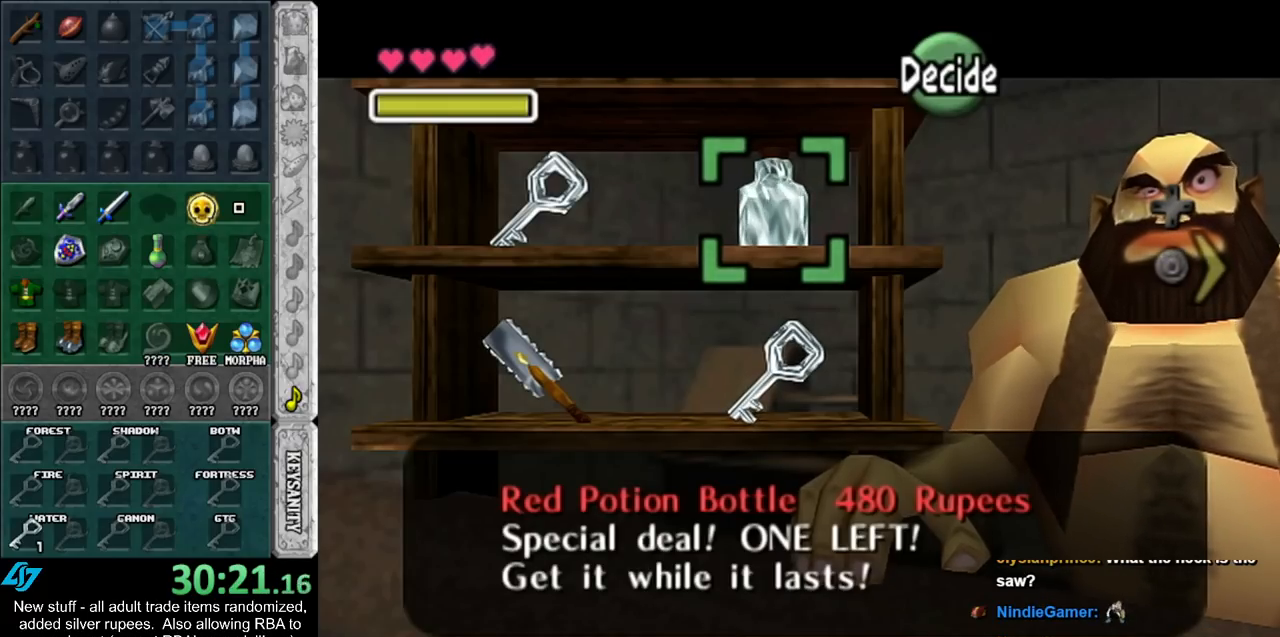
{"buttons": [], "left_stick": "center", "right_stick": "center", "events": []}
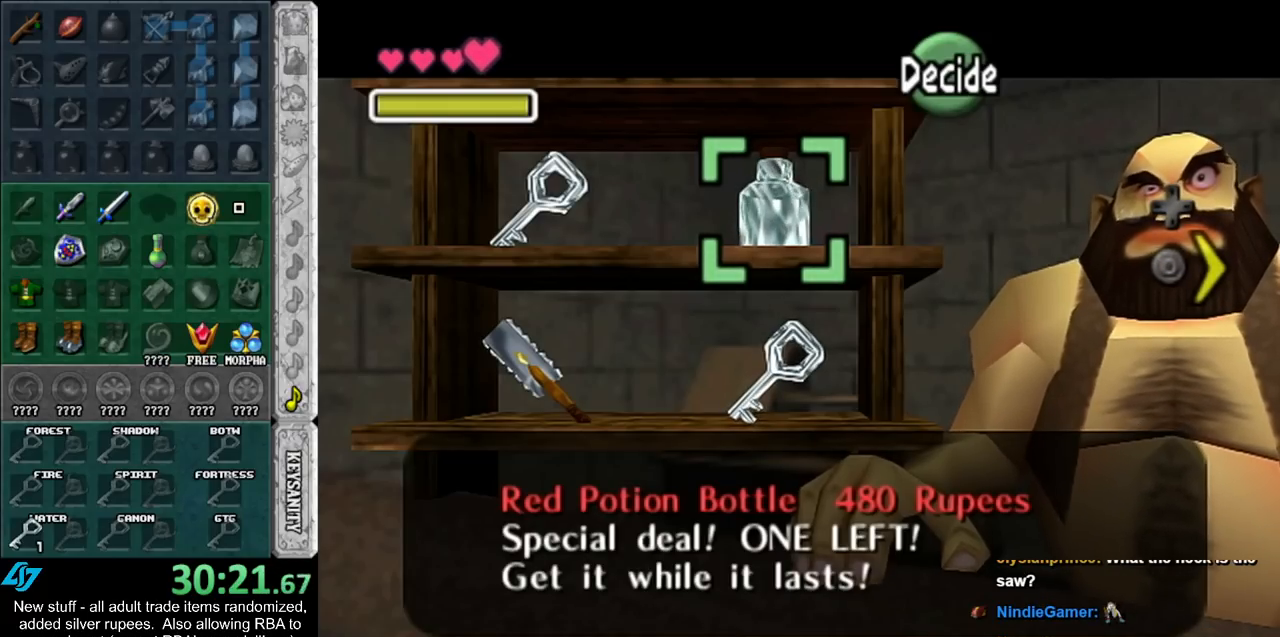
{"buttons": [], "left_stick": "left", "right_stick": "center", "events": [[483, "left_stick", "left"]]}
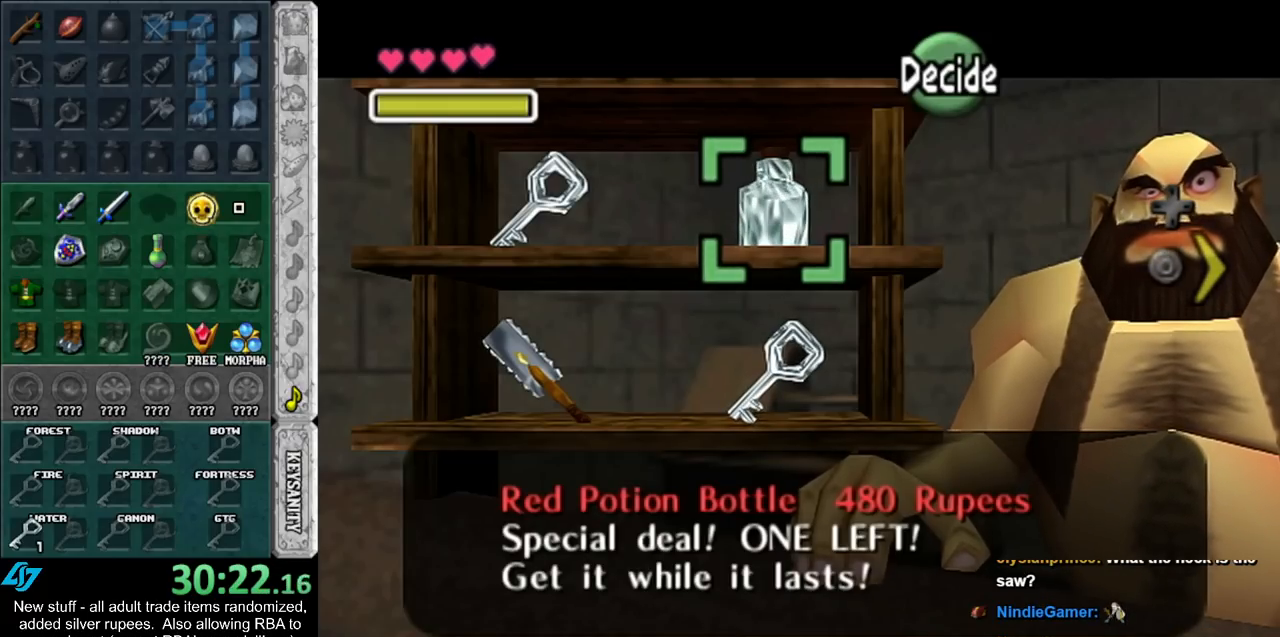
{"buttons": [], "left_stick": "center", "right_stick": "center", "events": [[200, "left_stick", "center"]]}